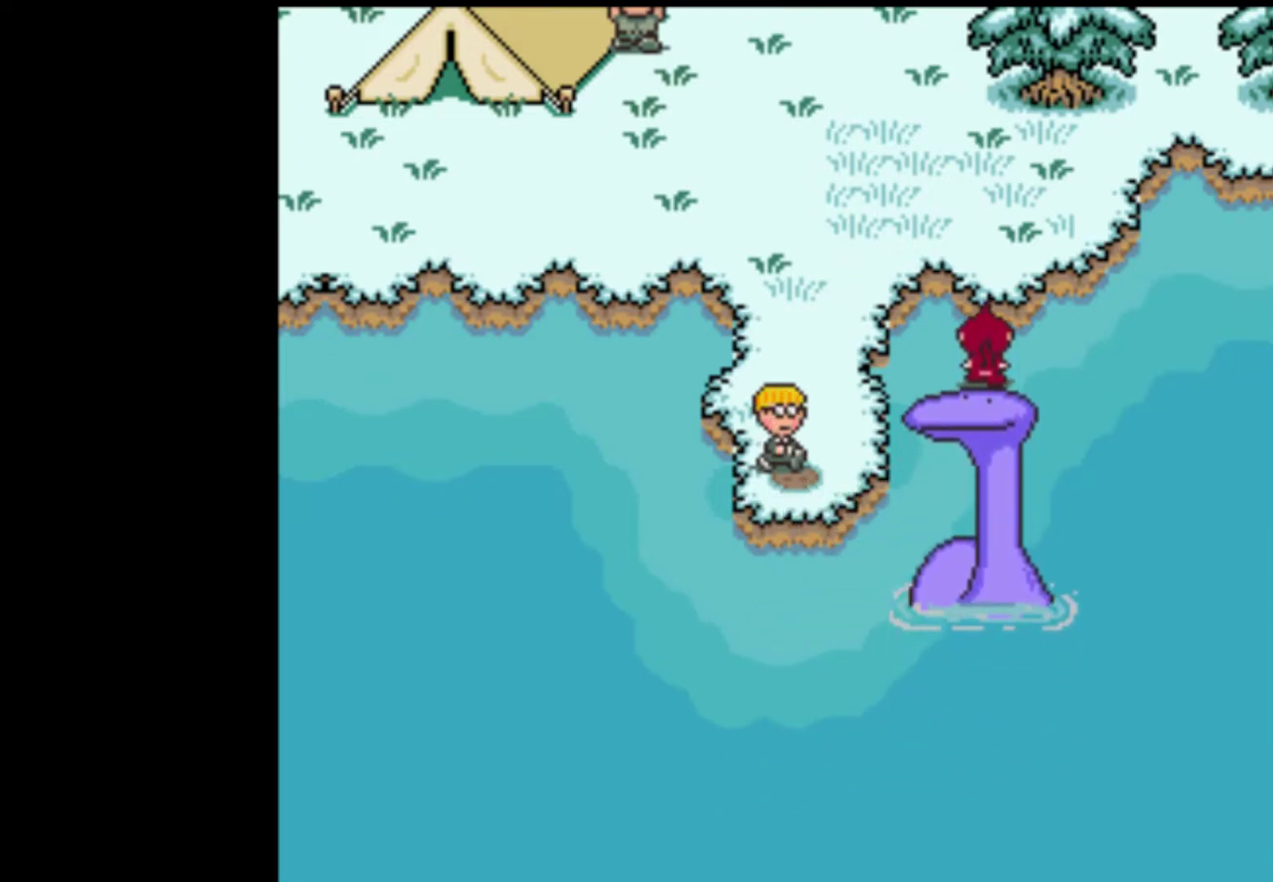
Gameplay with a controller (Nintendo layout); each line is a JSON object with the inputs held at the frame after it. "events" lists button and stick changes between this image and that frame as [ms after this image, input, new state], when the widget could be followed in between. Not read: L3 R3 START.
{"buttons": ["DPAD_DOWN"], "events": [[250, "DPAD_DOWN", "down"]]}
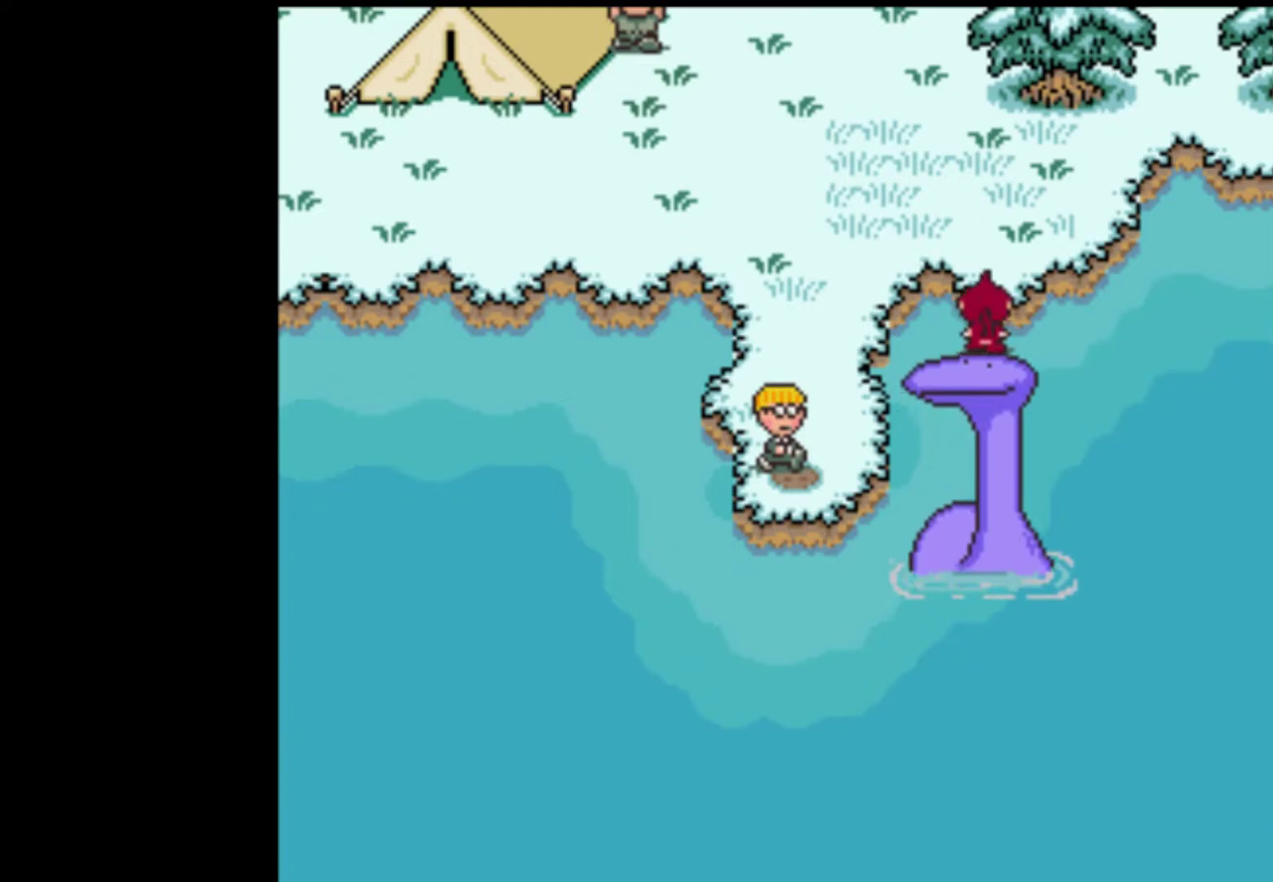
{"buttons": ["DPAD_RIGHT"], "events": [[50, "DPAD_RIGHT", "down"], [117, "DPAD_DOWN", "up"]]}
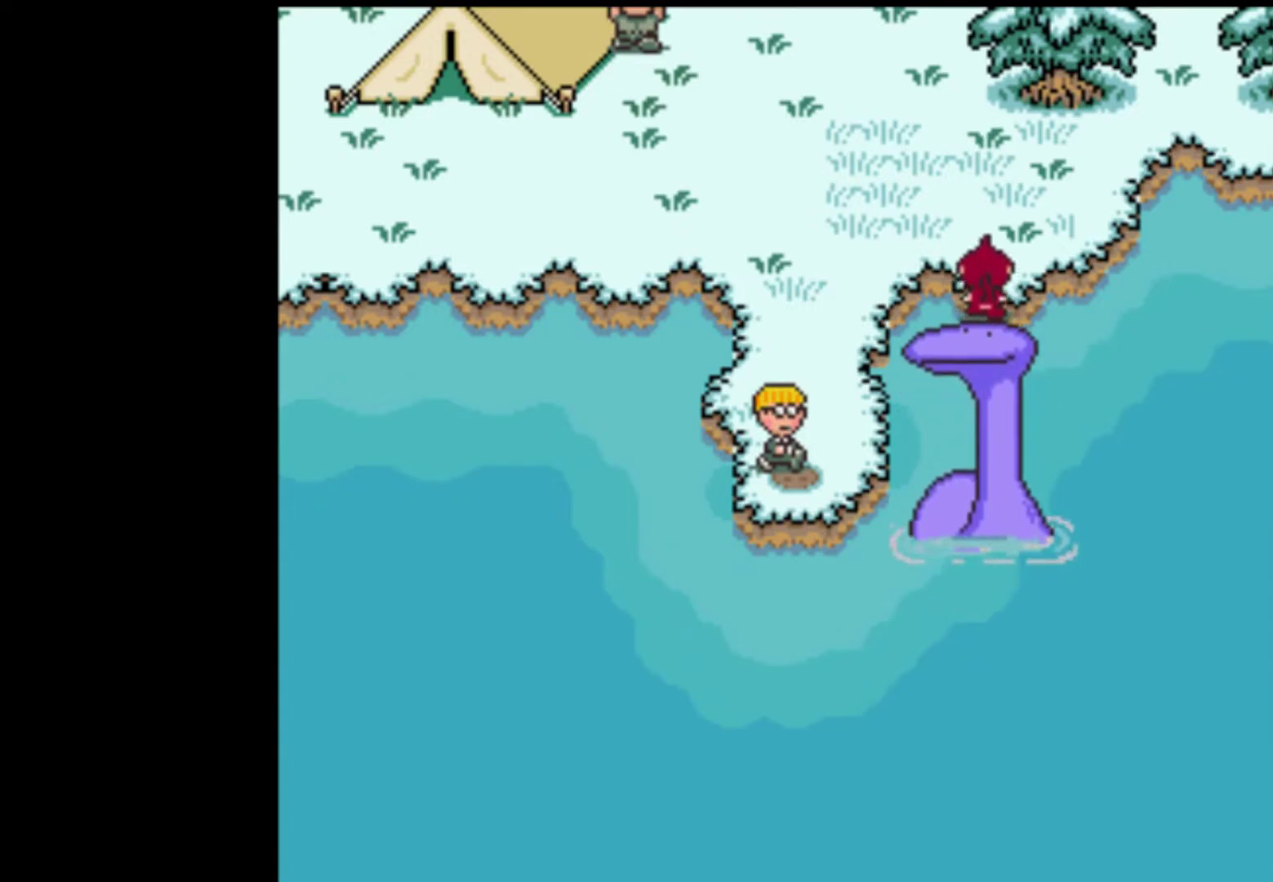
{"buttons": ["DPAD_RIGHT"], "events": []}
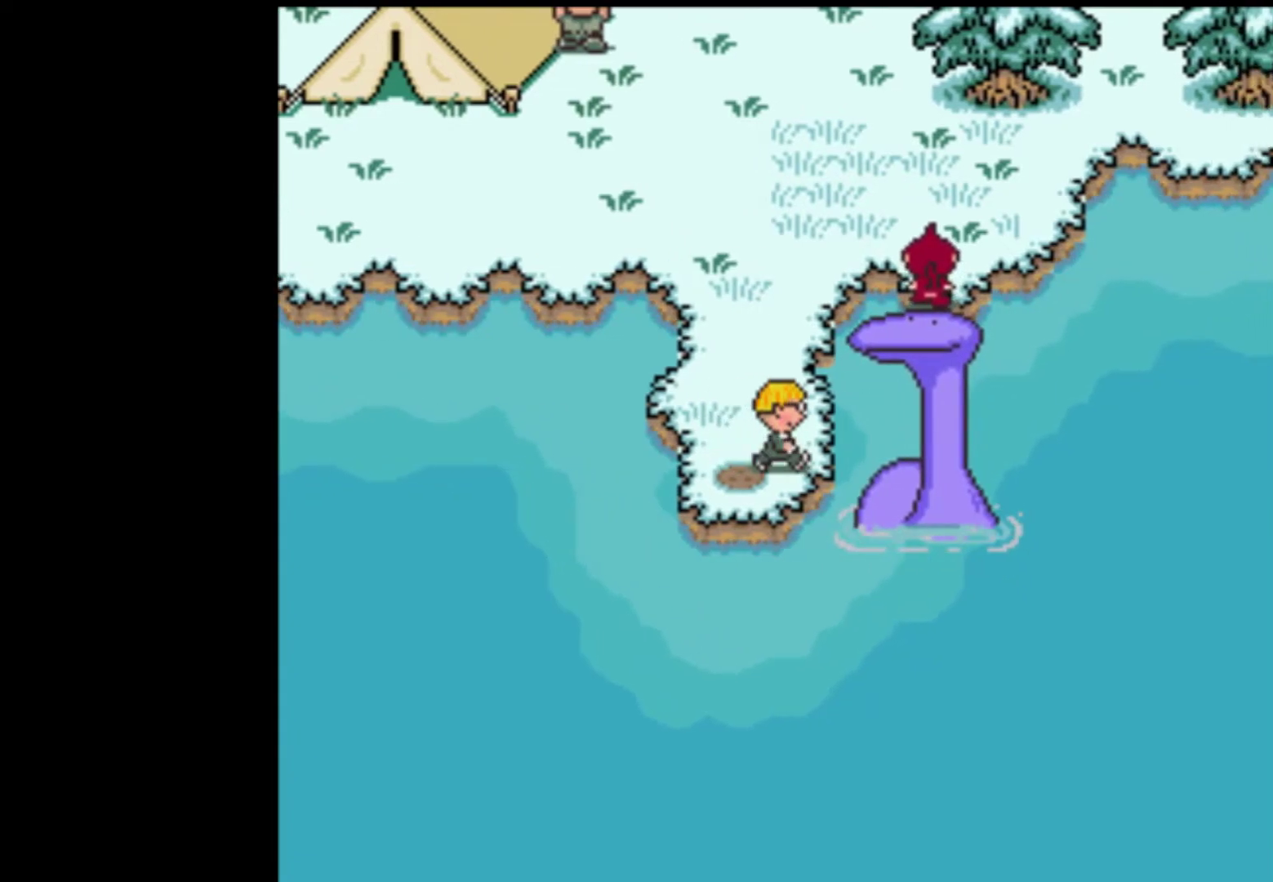
{"buttons": ["DPAD_RIGHT"], "events": []}
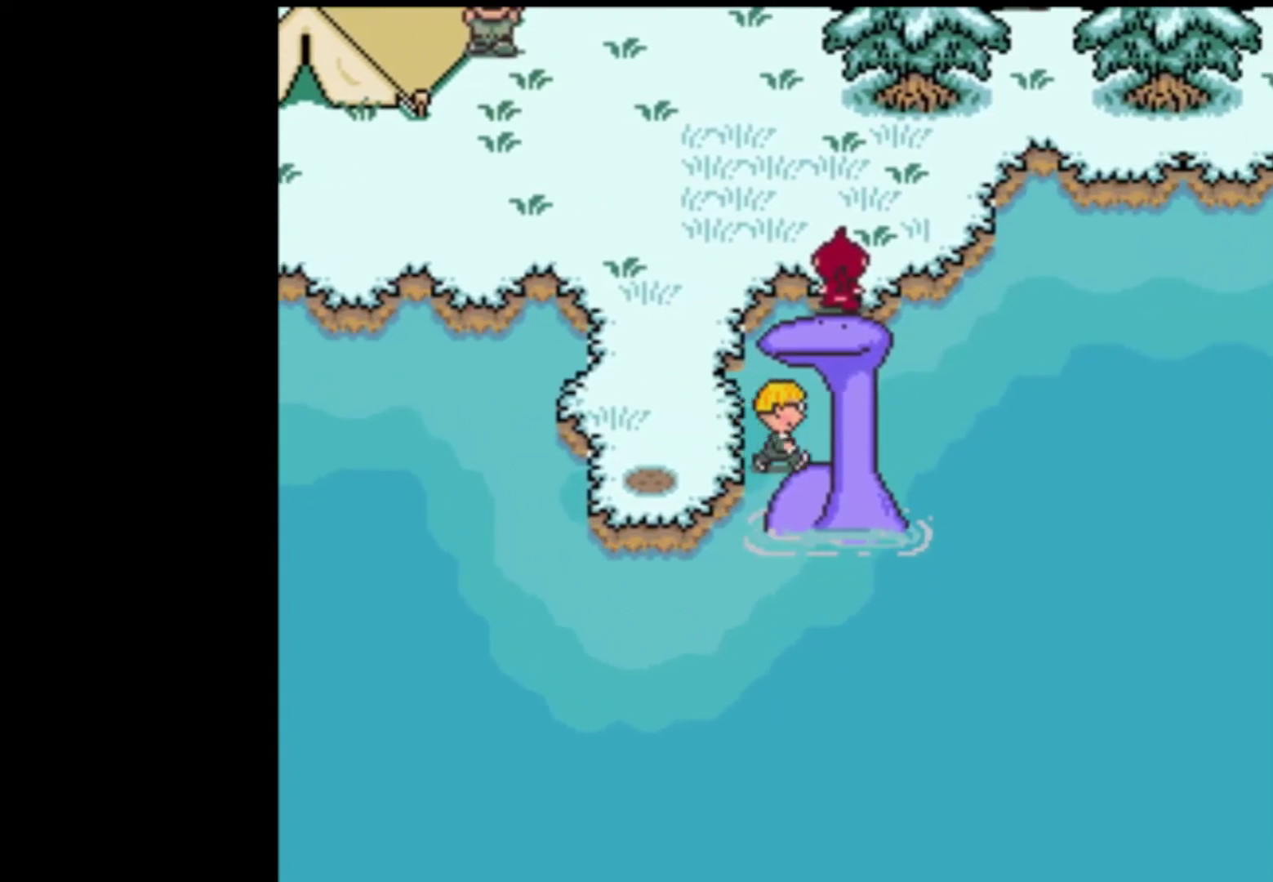
{"buttons": ["DPAD_RIGHT"], "events": []}
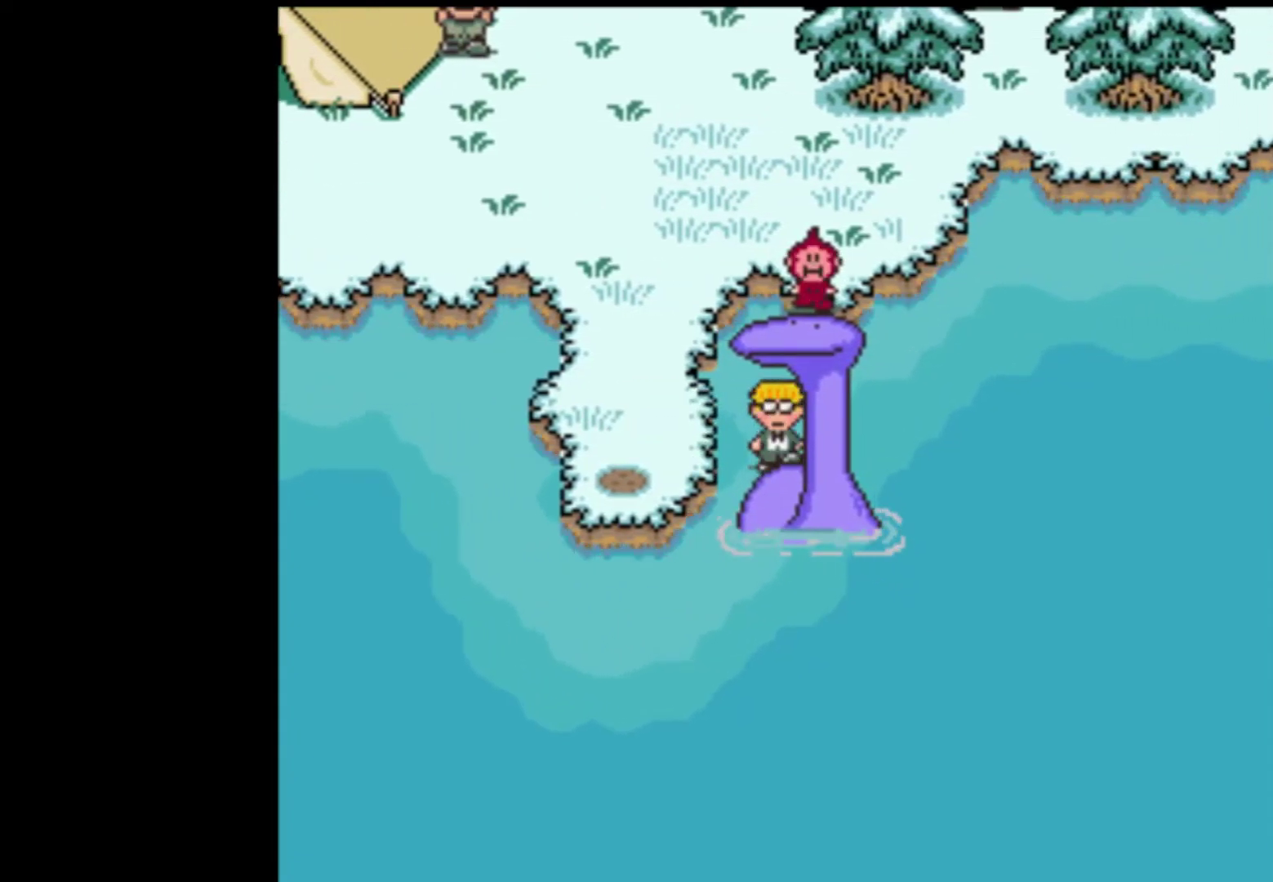
{"buttons": [], "events": [[183, "DPAD_RIGHT", "up"]]}